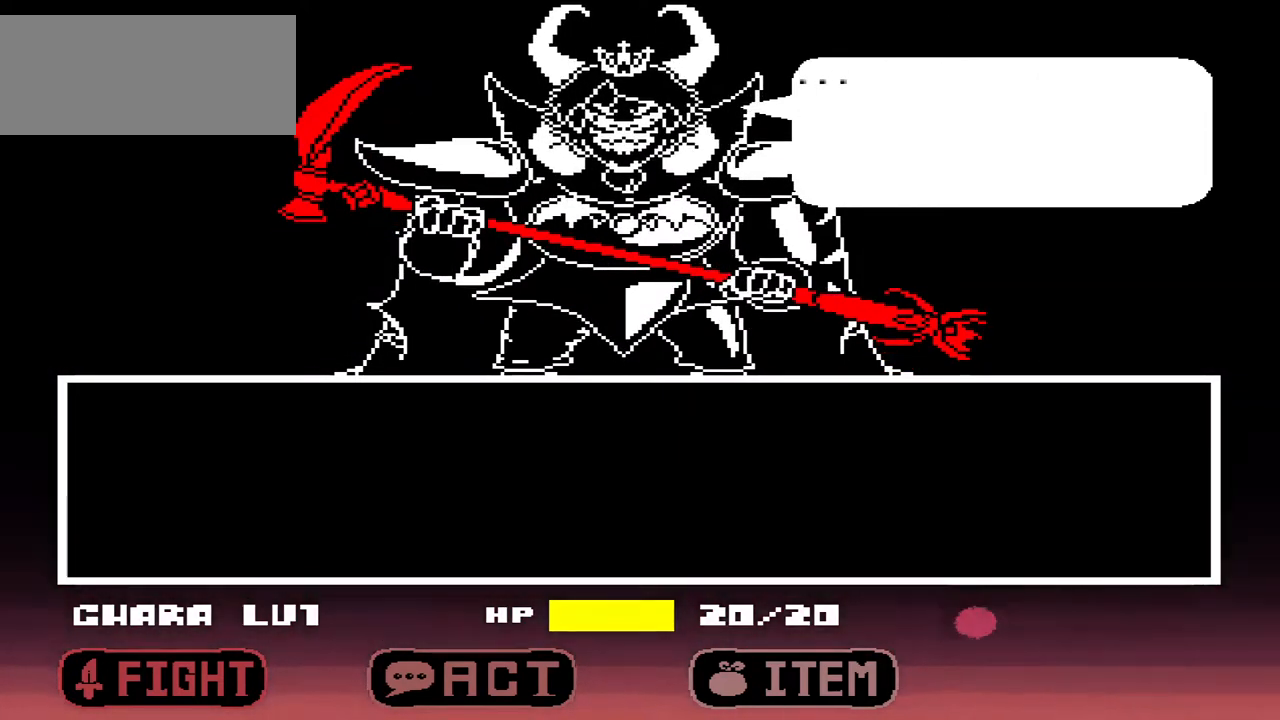
Gameplay with keyboard; each line is a JSON object with the keys held at the frame after it. "events" lists presses ("down") and releases ("up") of "c", "down", "left", "right", "up", "x" and "z" between this image and that frame as [ms after this image, input, new state], when the widget could be followed in between. No other keys are recorded. Mouse input is not recorded.
{"keys": [], "events": [[100, "z", "down"], [133, "z", "up"]]}
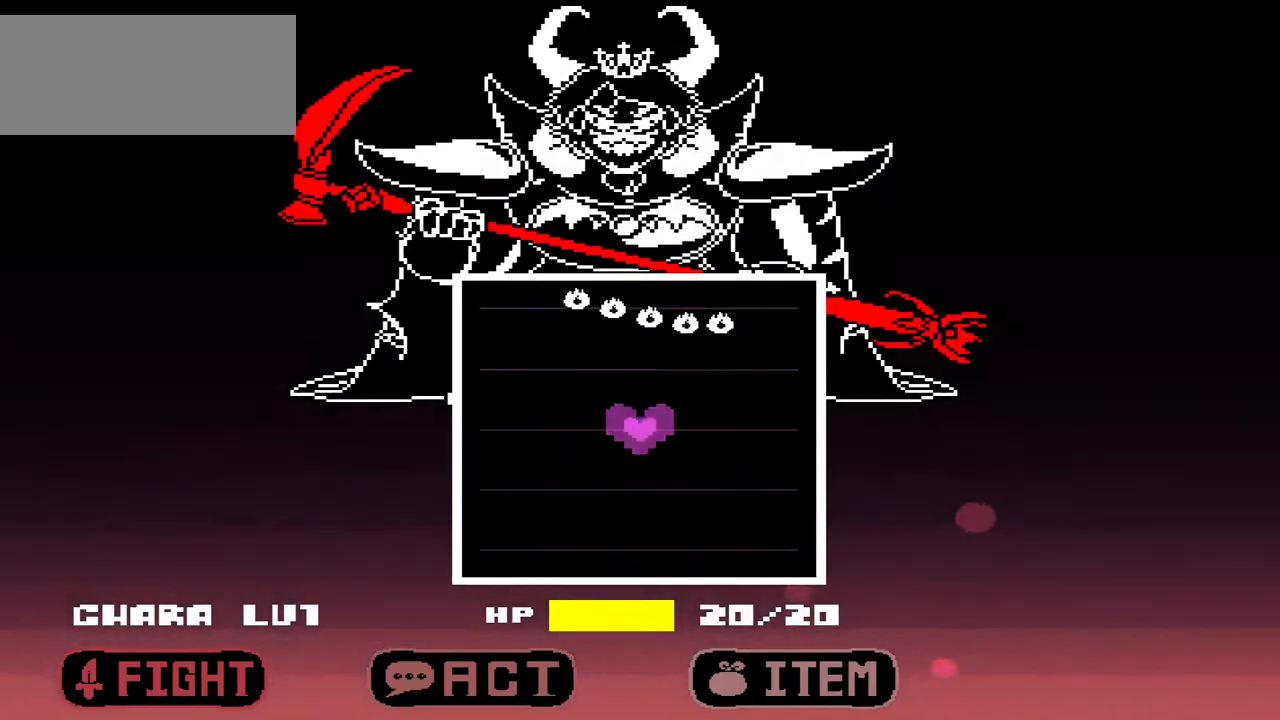
{"keys": ["left"], "events": [[400, "left", "down"]]}
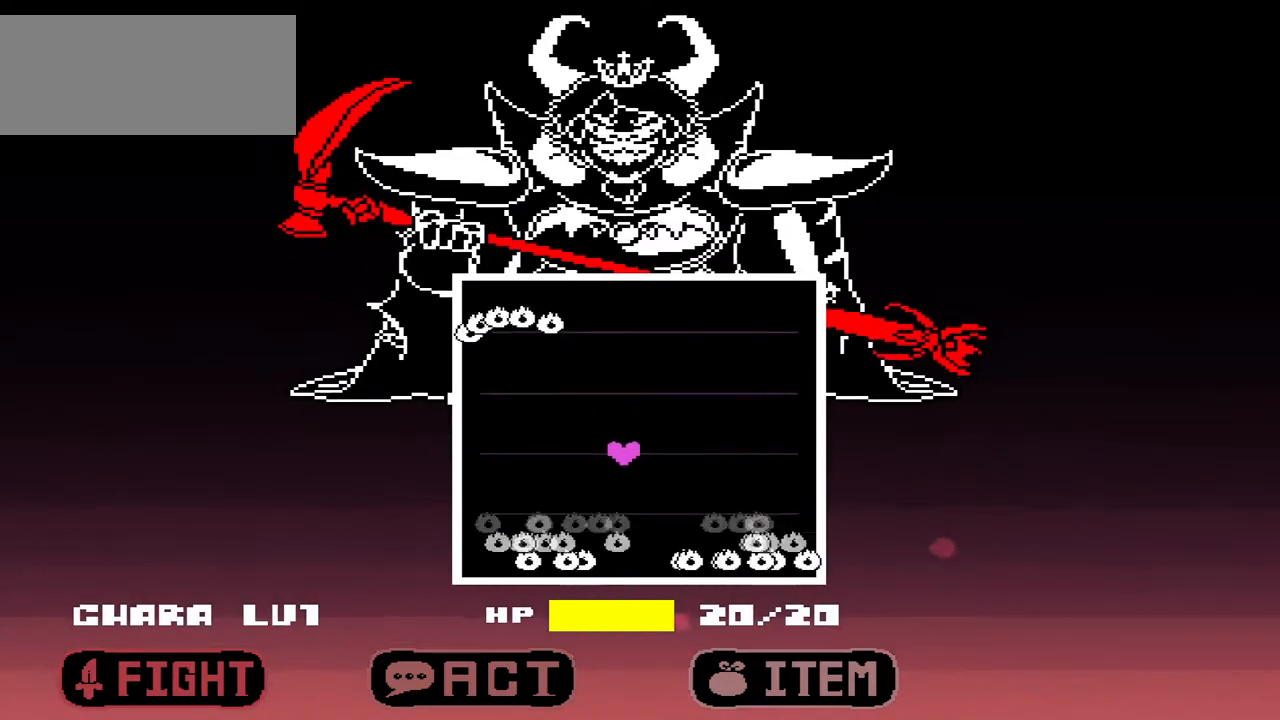
{"keys": [], "events": [[100, "up", "down"], [167, "left", "up"], [167, "up", "up"]]}
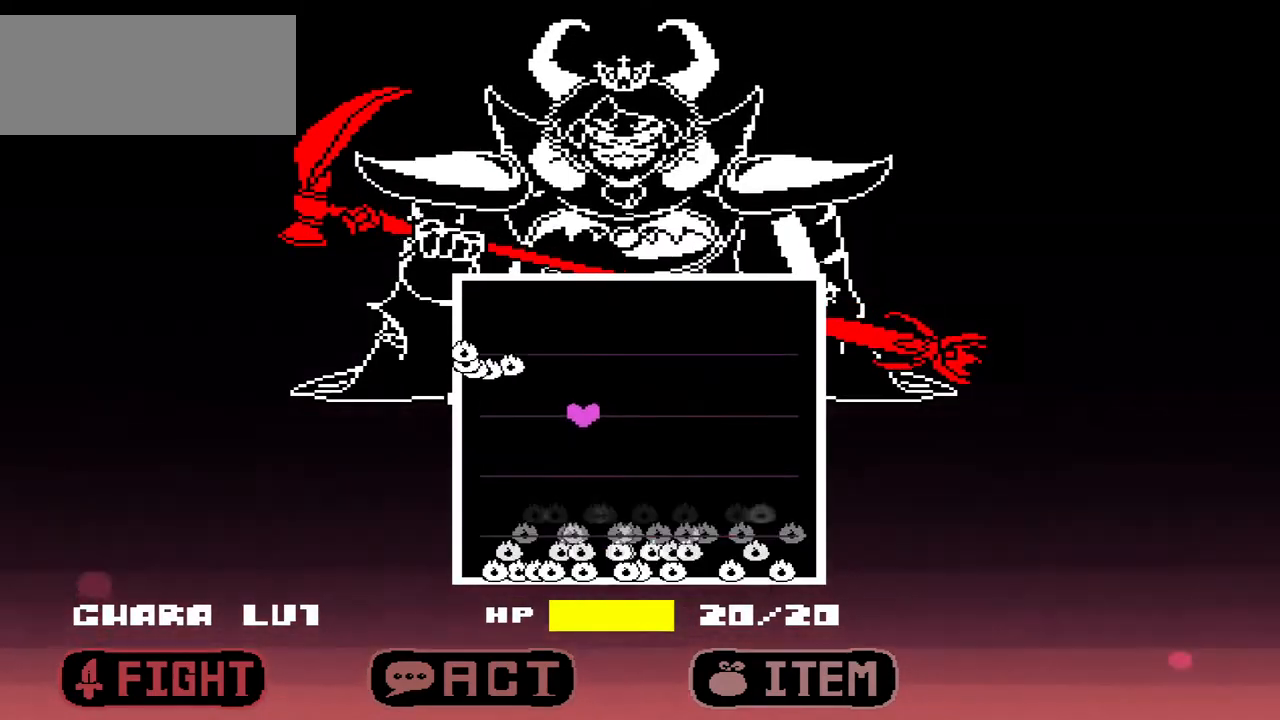
{"keys": ["left"], "events": [[67, "left", "down"]]}
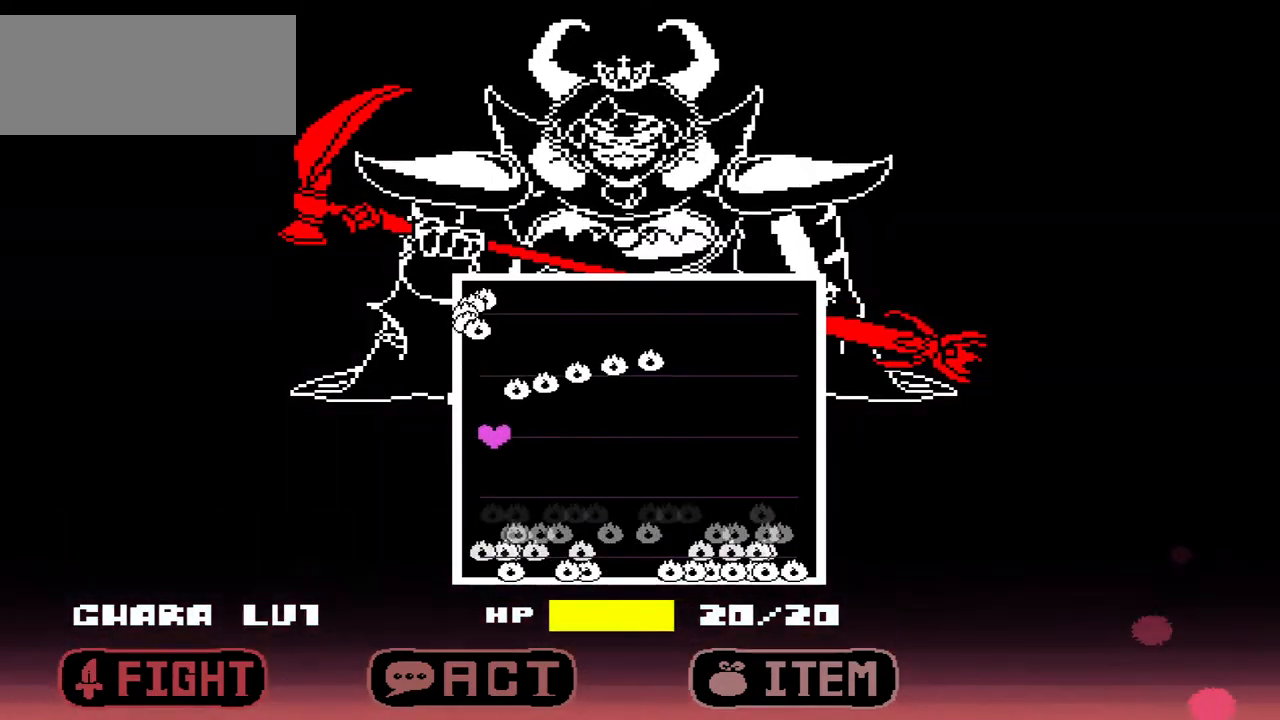
{"keys": [], "events": [[33, "left", "up"], [200, "up", "down"], [300, "up", "up"]]}
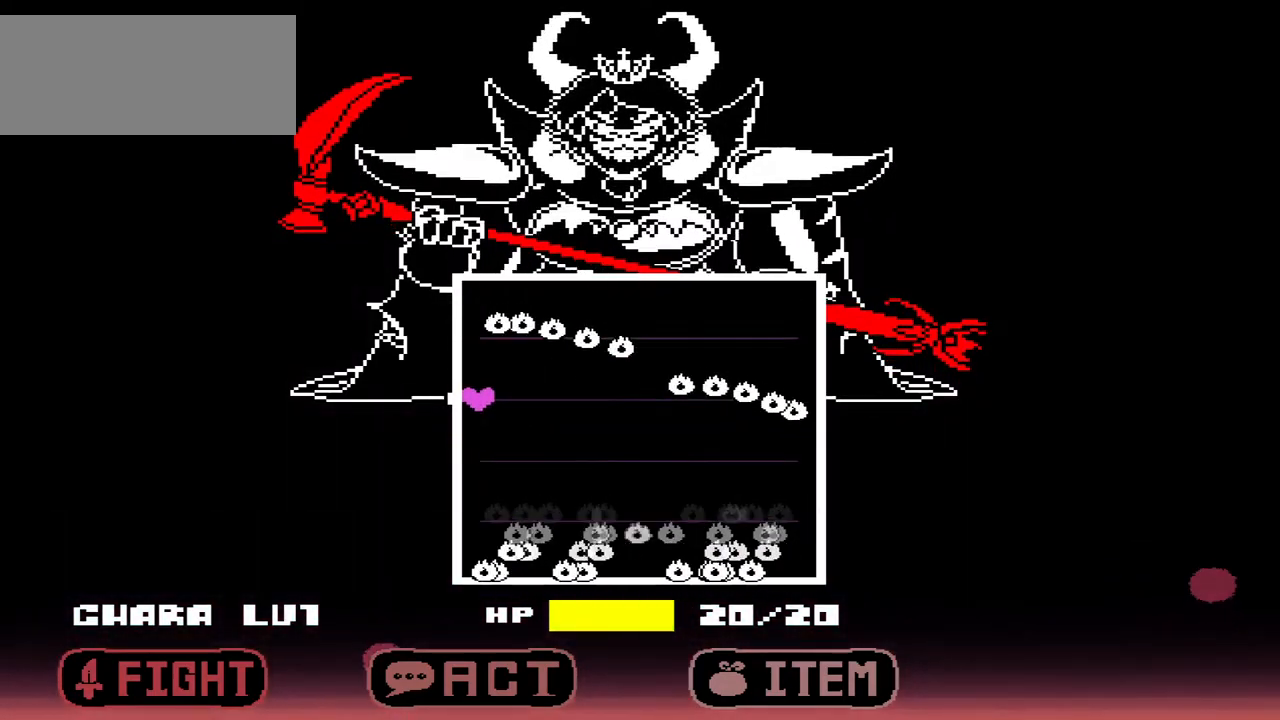
{"keys": ["up"], "events": [[500, "up", "down"]]}
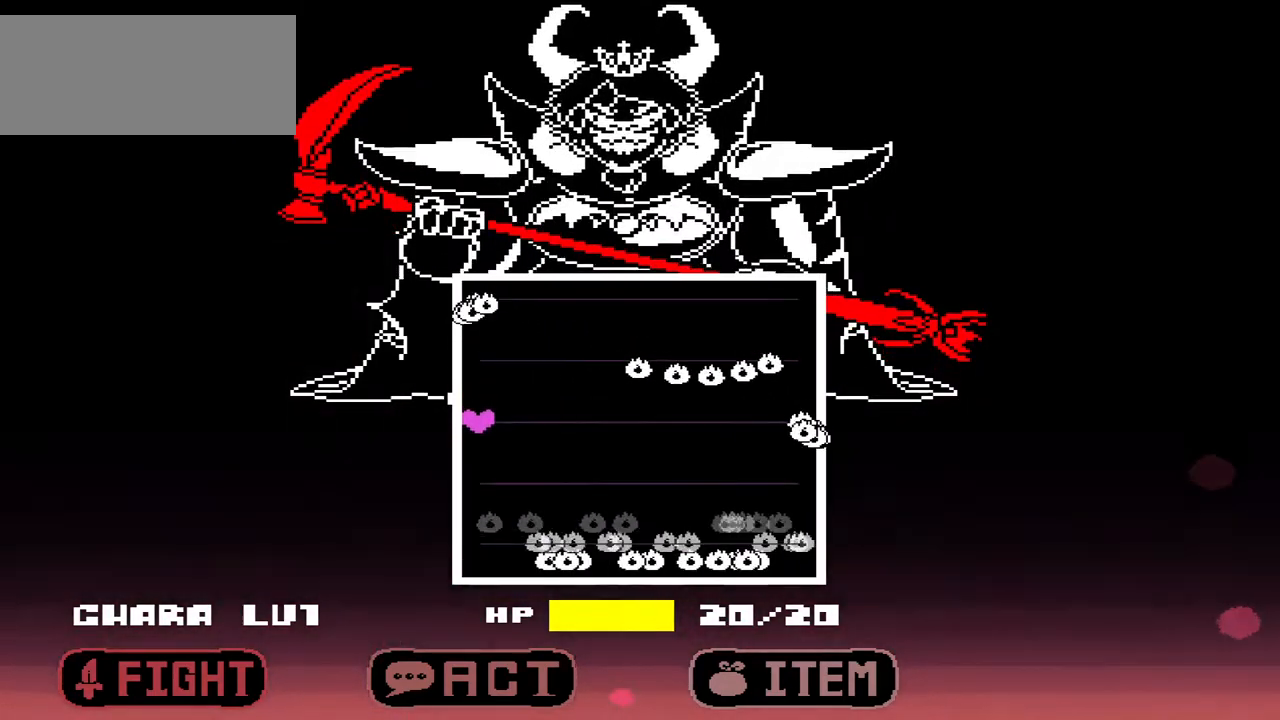
{"keys": [], "events": [[100, "up", "up"]]}
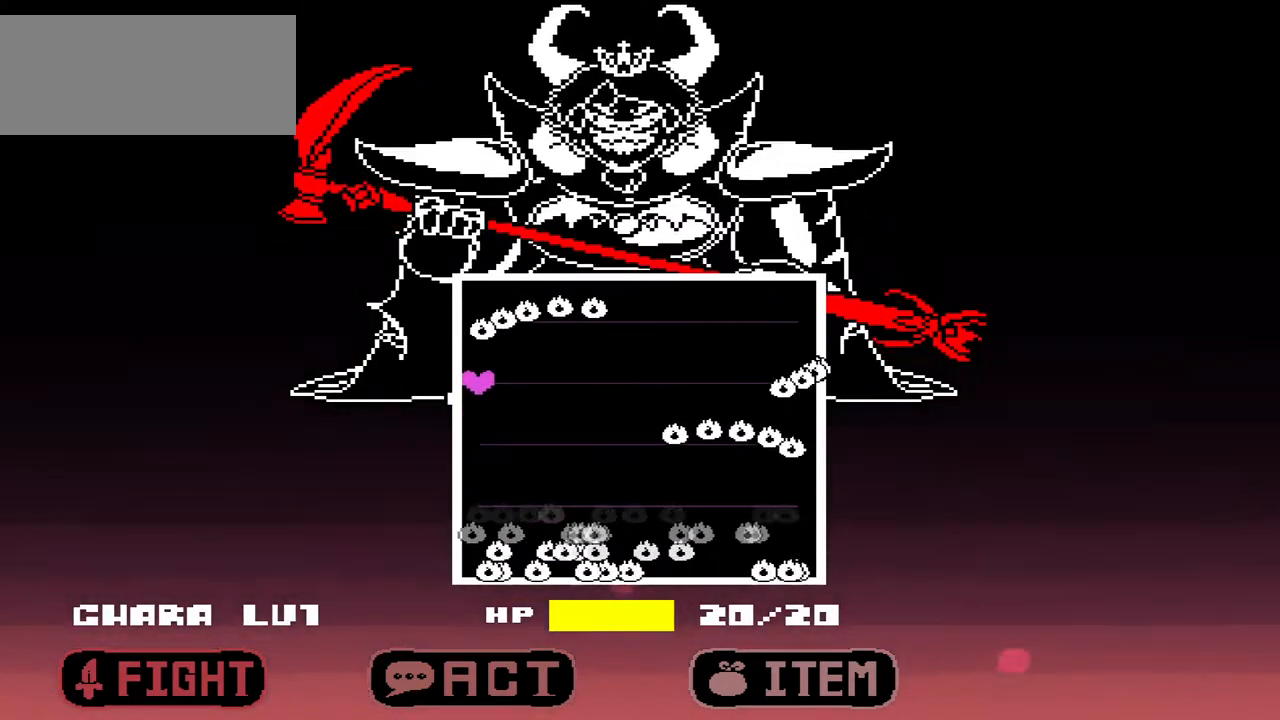
{"keys": [], "events": [[300, "up", "down"], [400, "up", "up"]]}
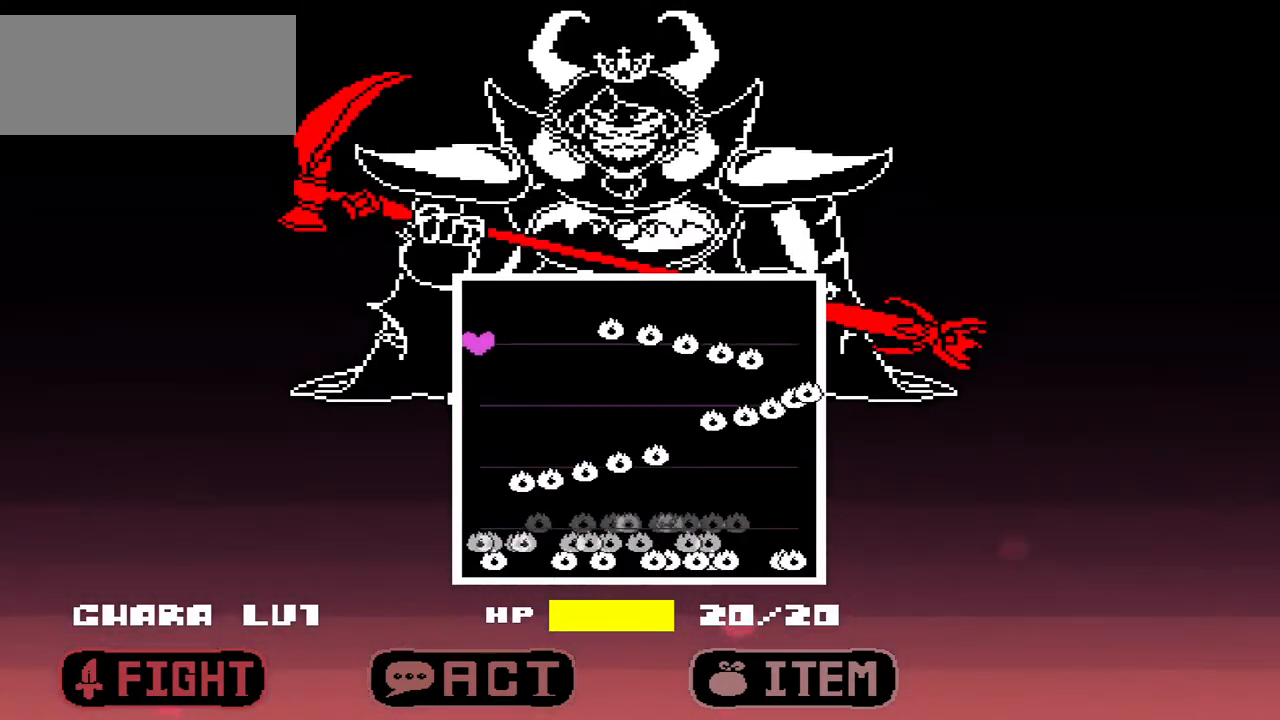
{"keys": [], "events": []}
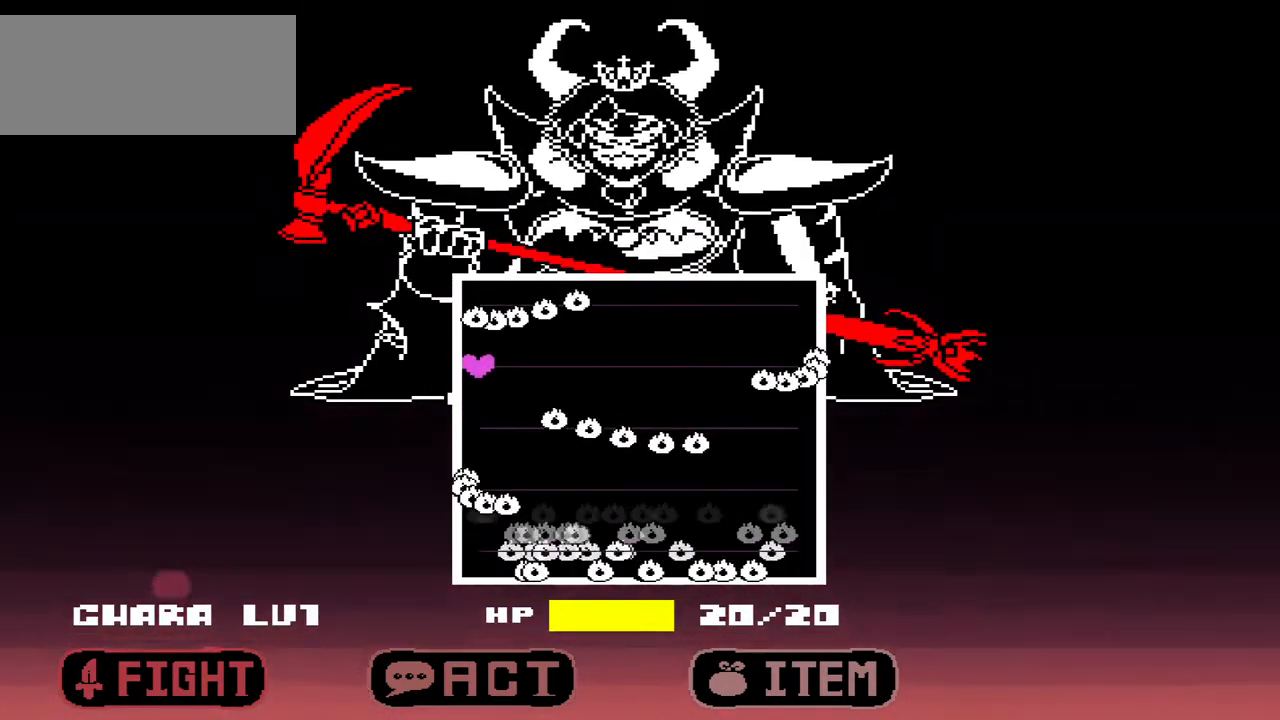
{"keys": ["up"], "events": [[467, "up", "down"]]}
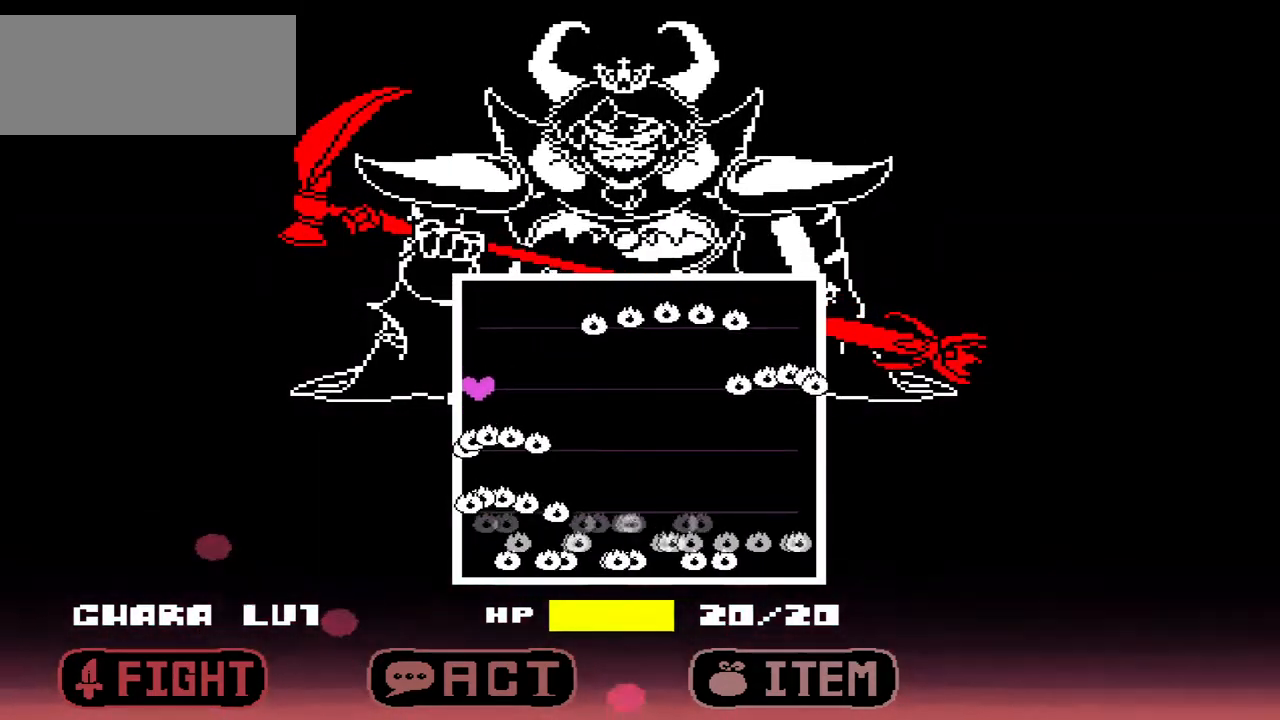
{"keys": [], "events": [[33, "up", "up"]]}
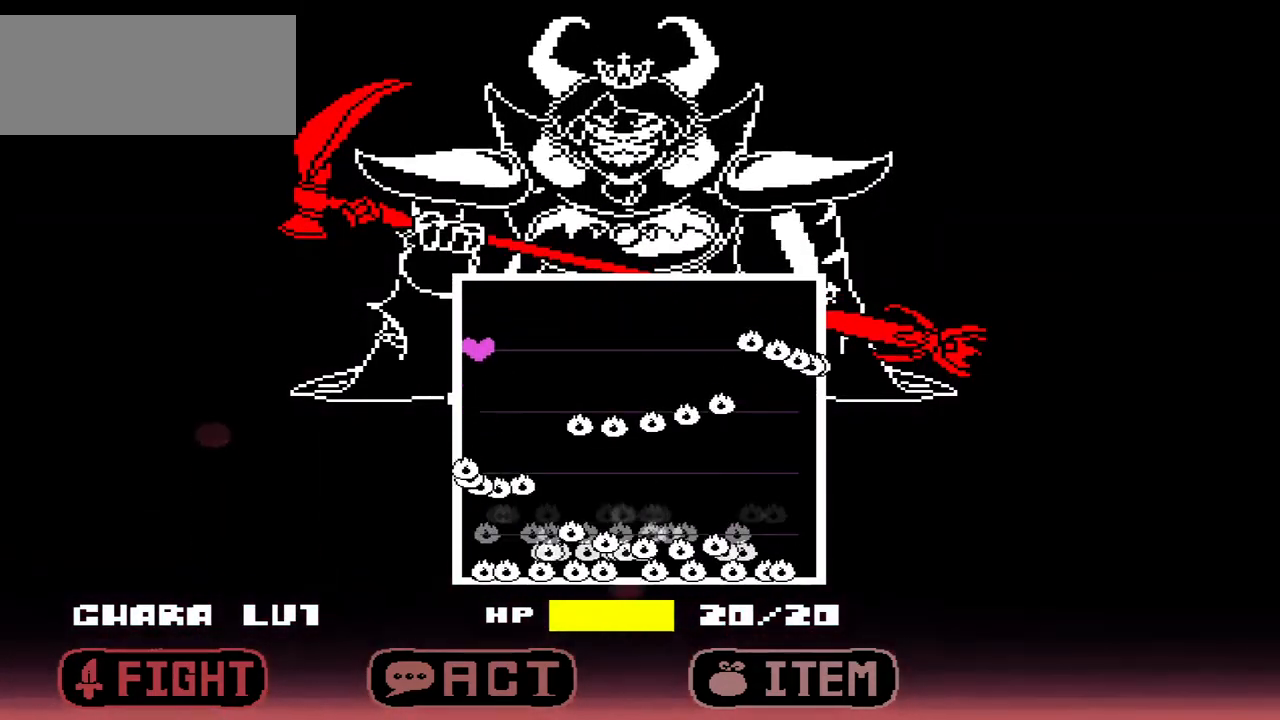
{"keys": [], "events": []}
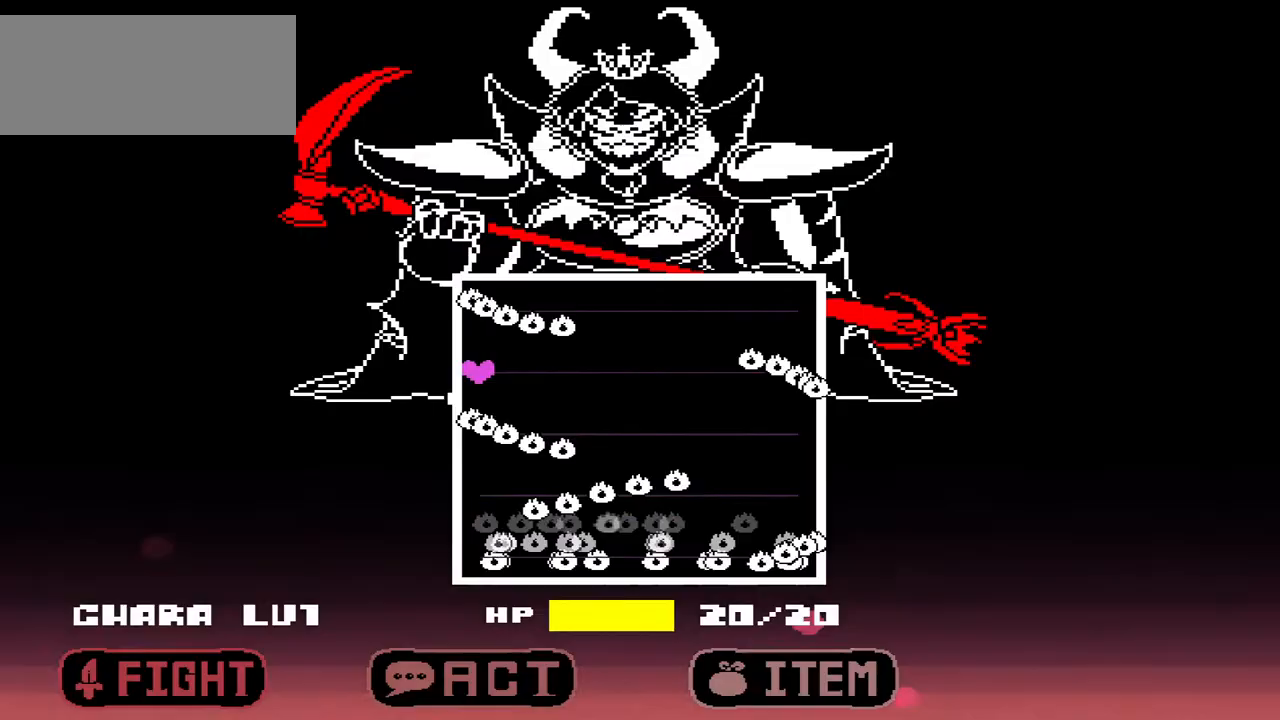
{"keys": [], "events": []}
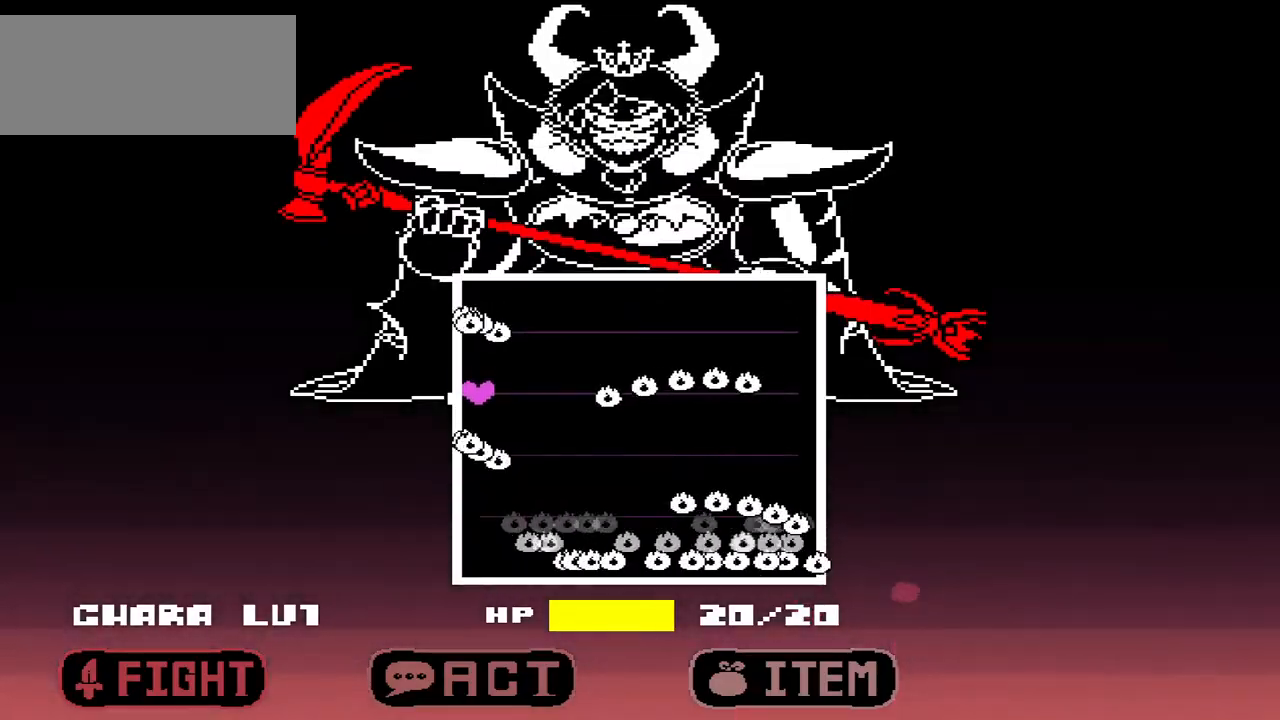
{"keys": [], "events": [[300, "up", "down"], [400, "up", "up"]]}
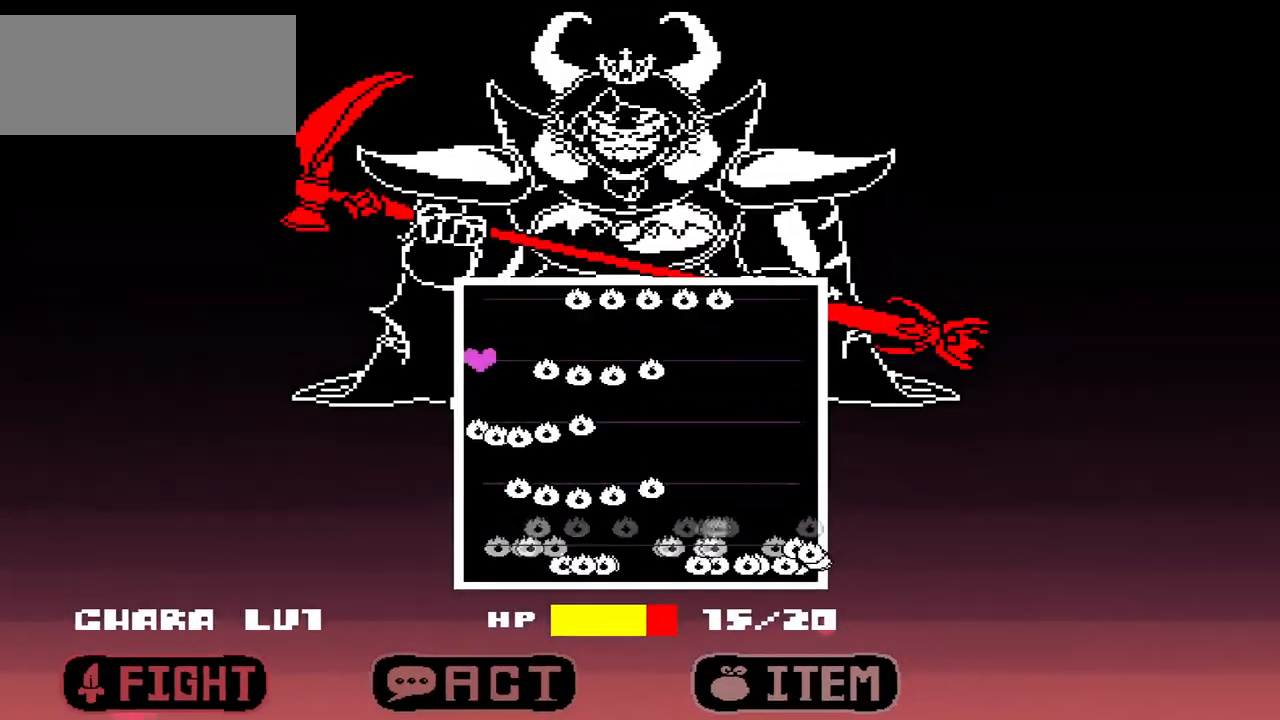
{"keys": [], "events": []}
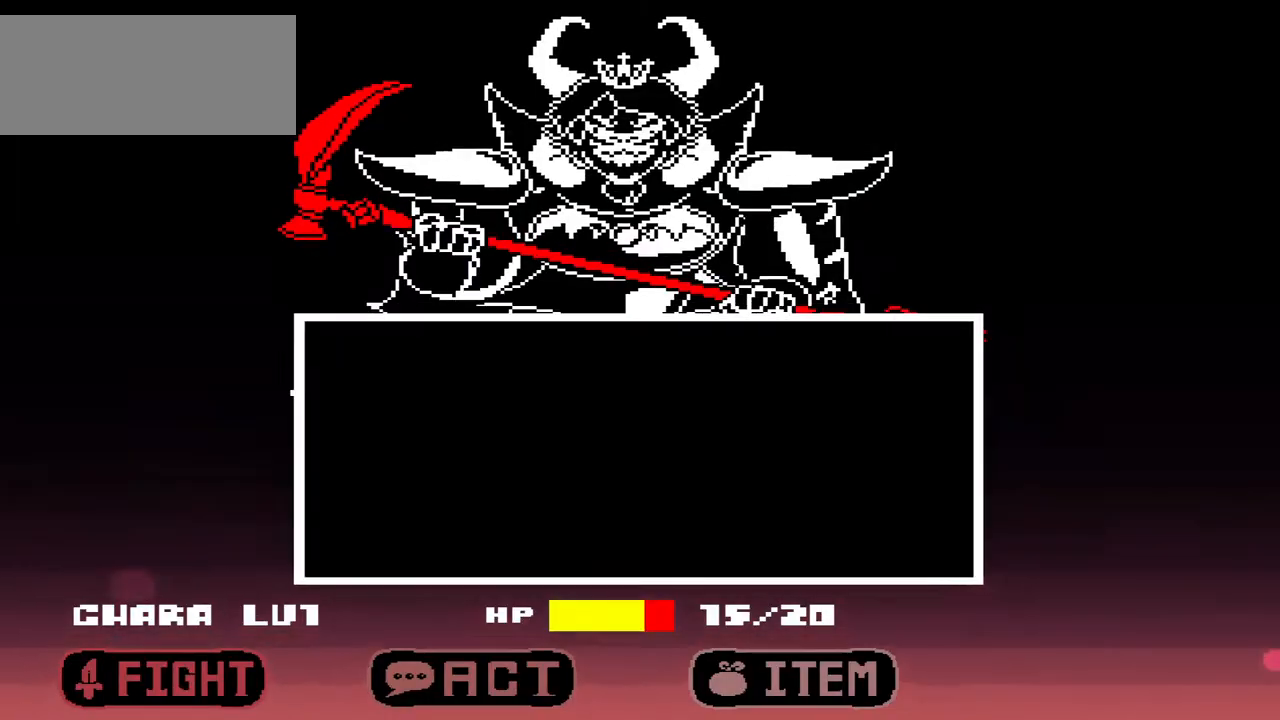
{"keys": [], "events": []}
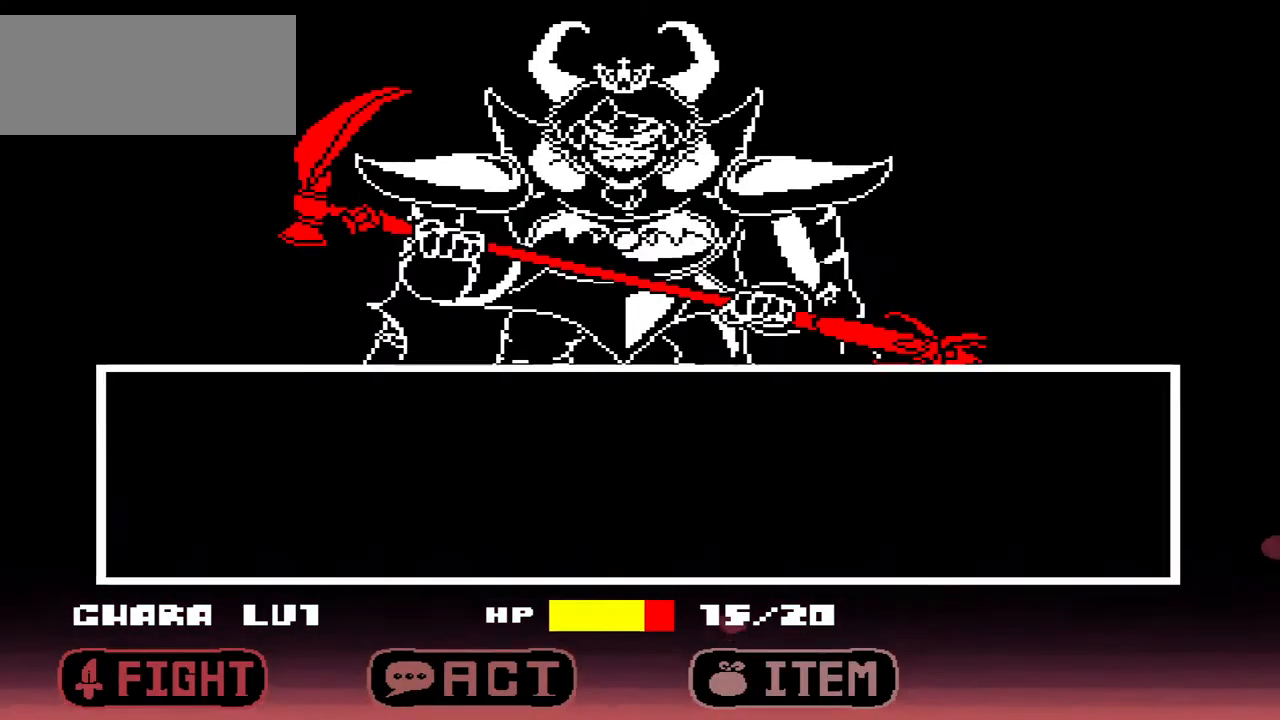
{"keys": [], "events": [[33, "x", "down"], [133, "x", "up"], [200, "right", "down"], [267, "right", "up"], [367, "right", "down"], [433, "right", "up"]]}
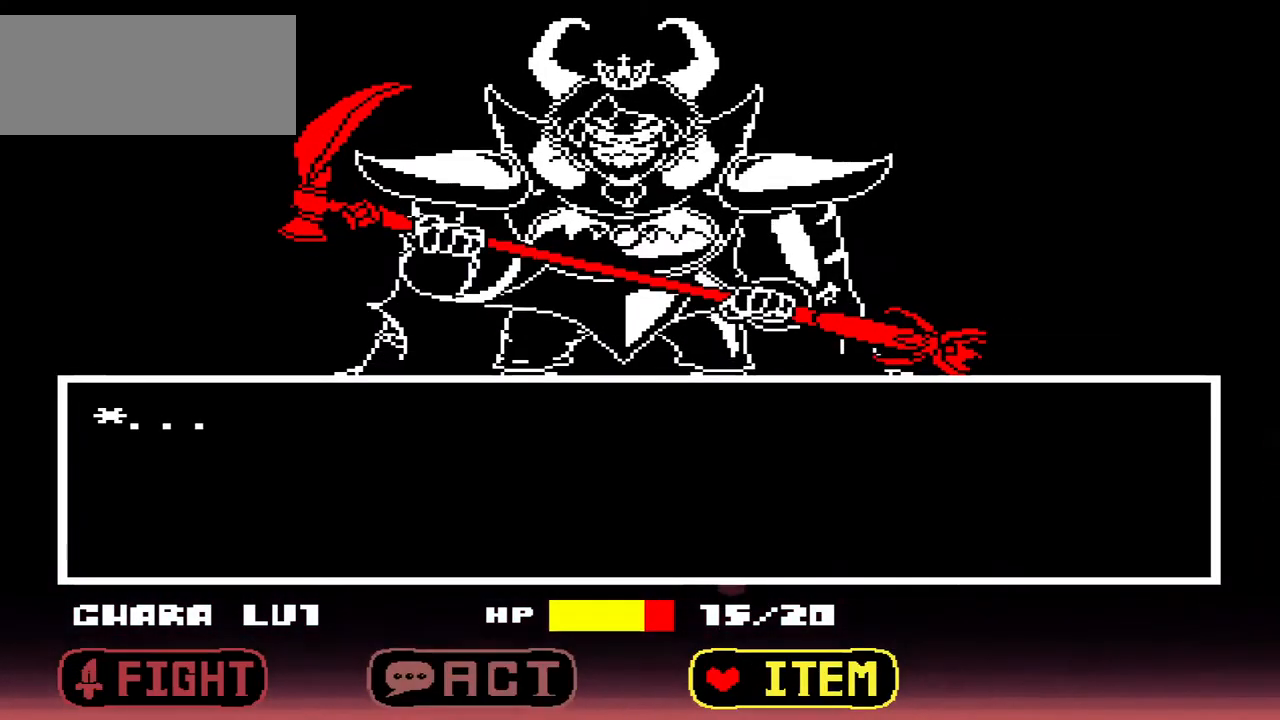
{"keys": [], "events": [[133, "z", "down"], [233, "z", "up"]]}
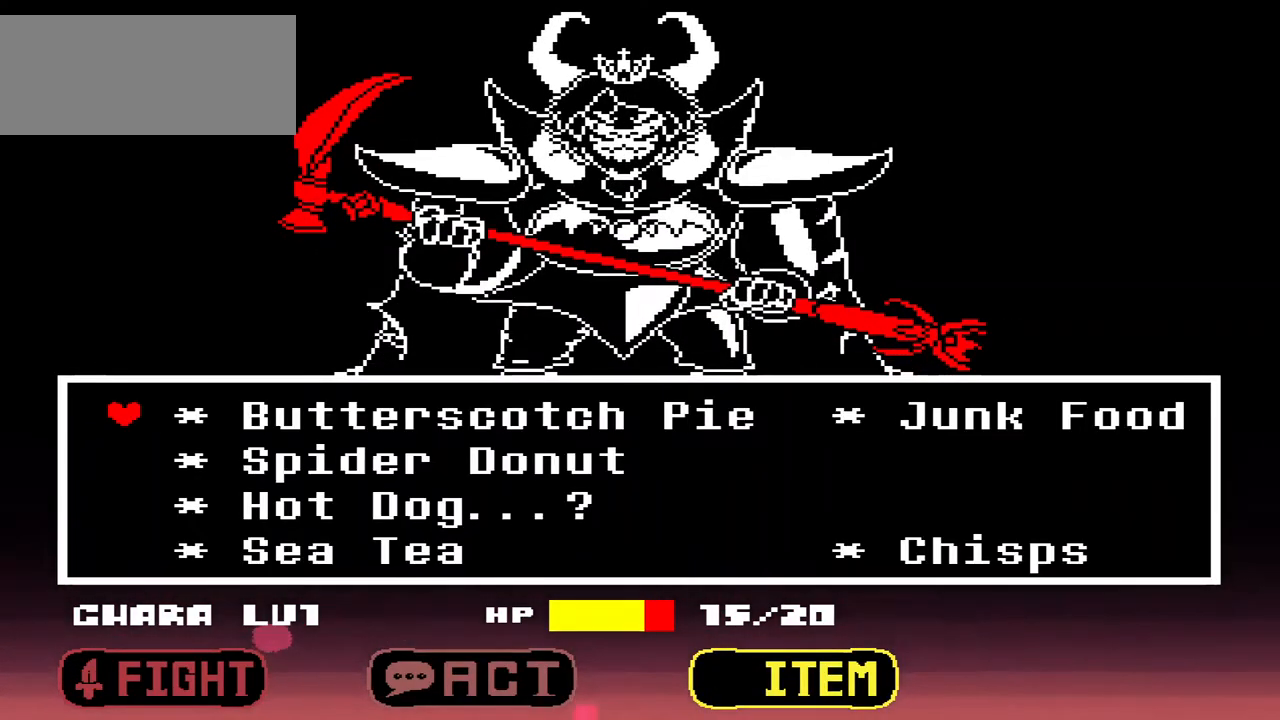
{"keys": [], "events": []}
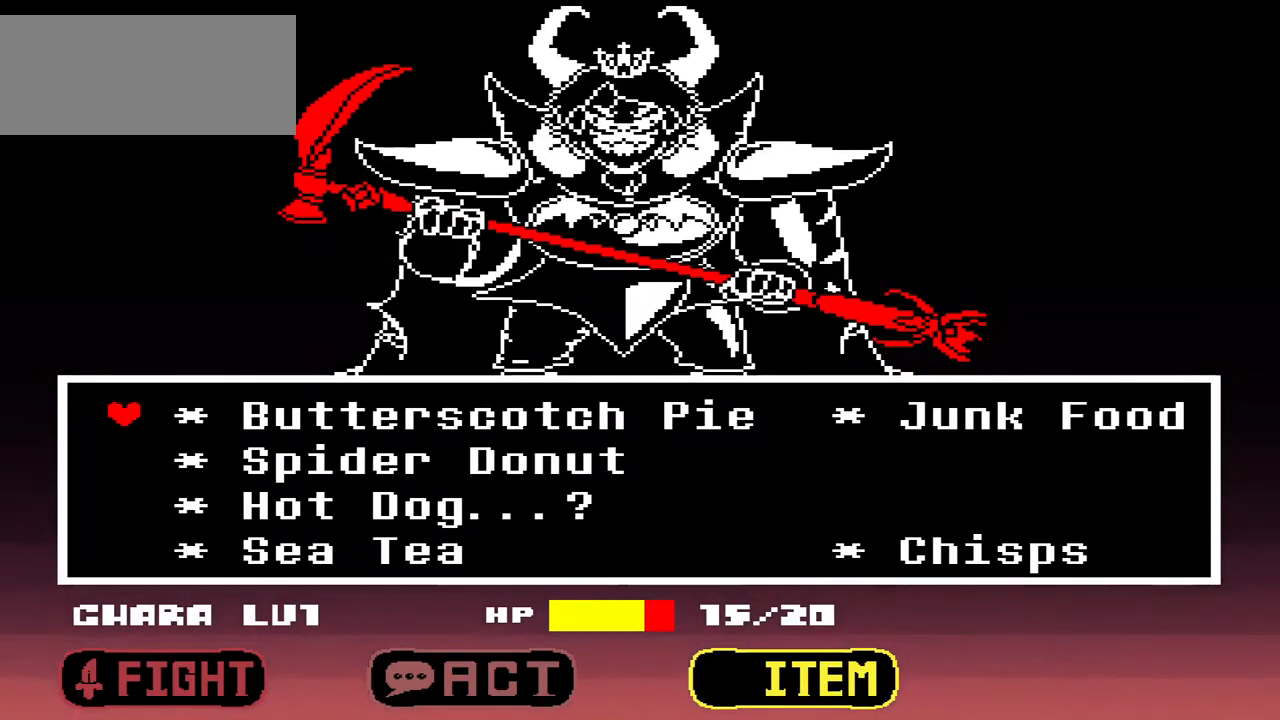
{"keys": [], "events": []}
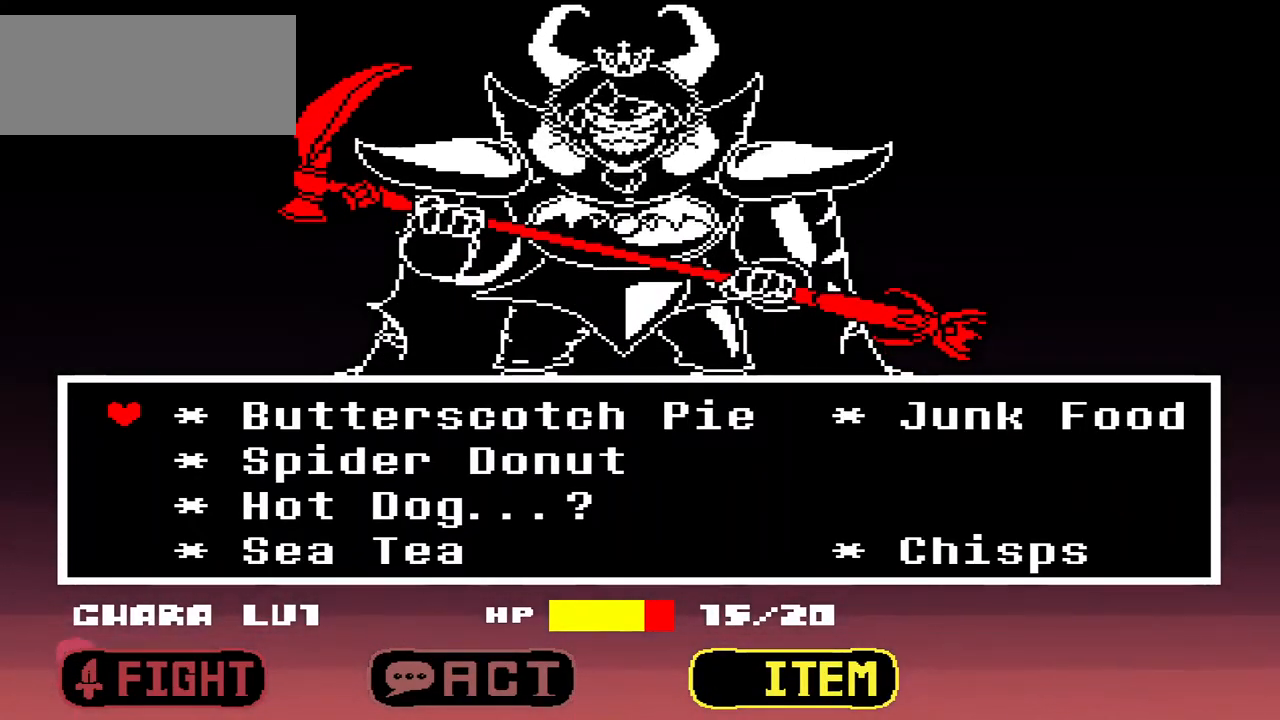
{"keys": [], "events": []}
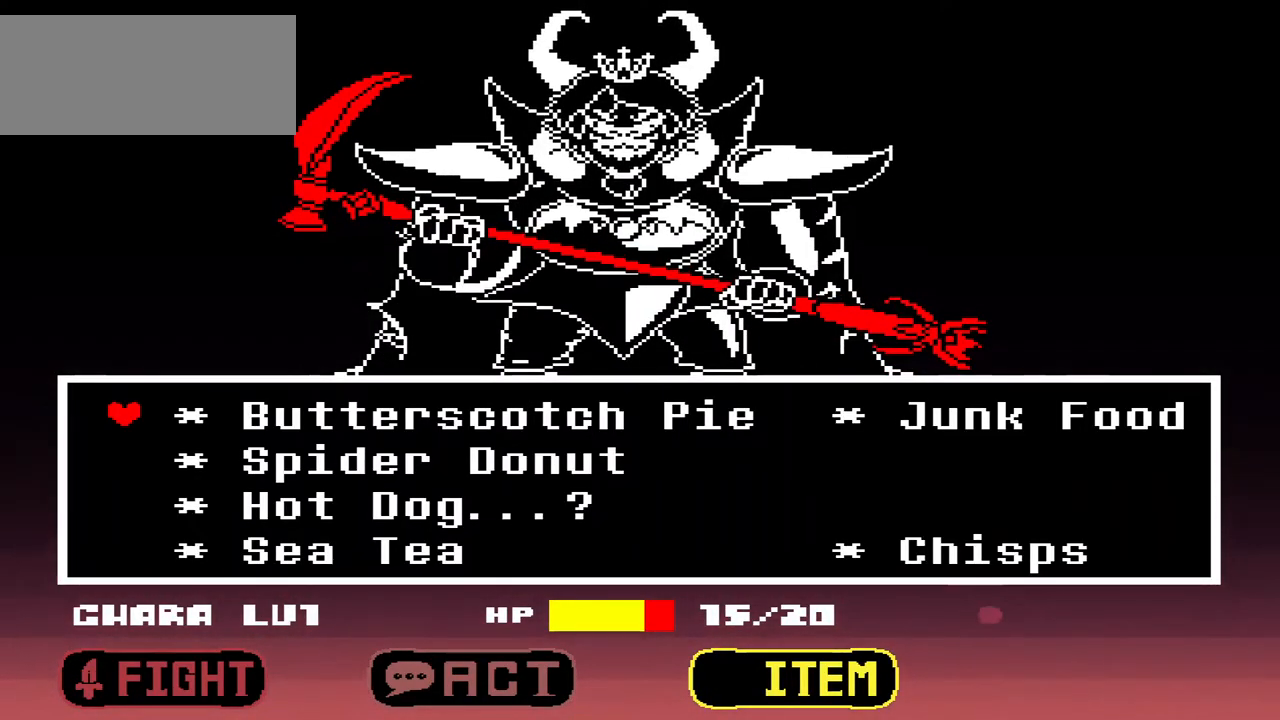
{"keys": [], "events": []}
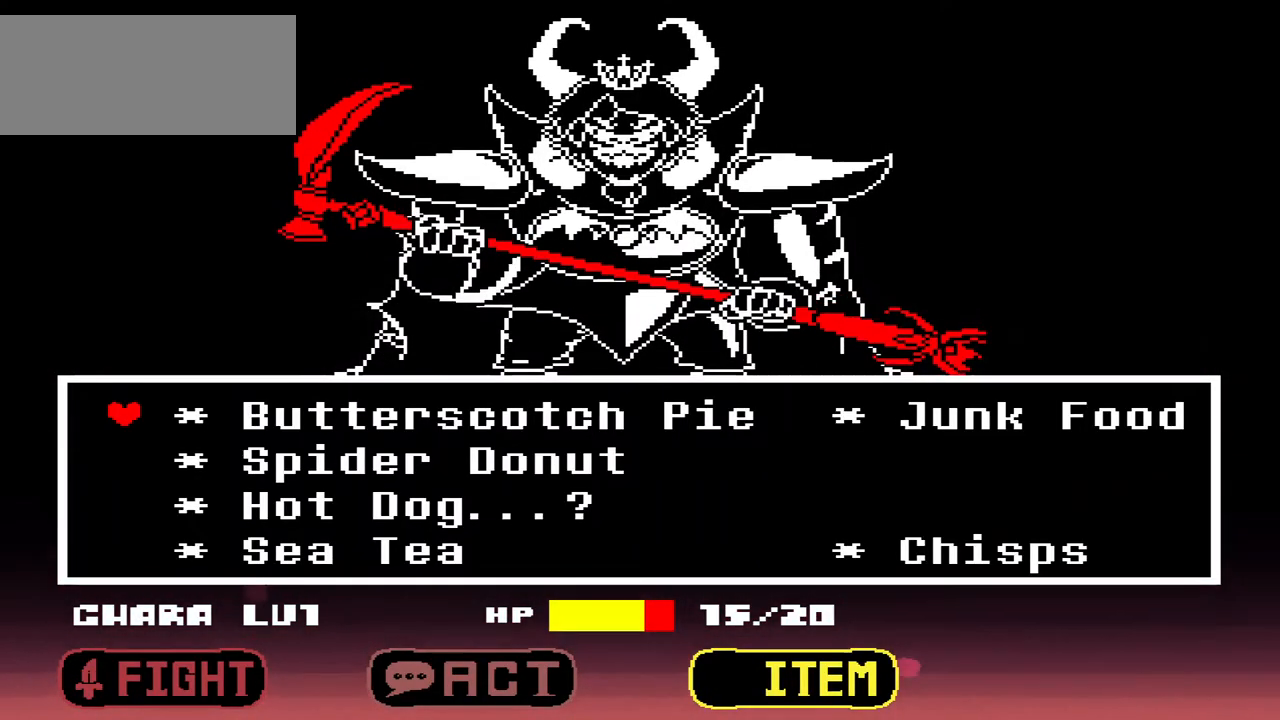
{"keys": [], "events": [[367, "down", "down"], [400, "down", "up"]]}
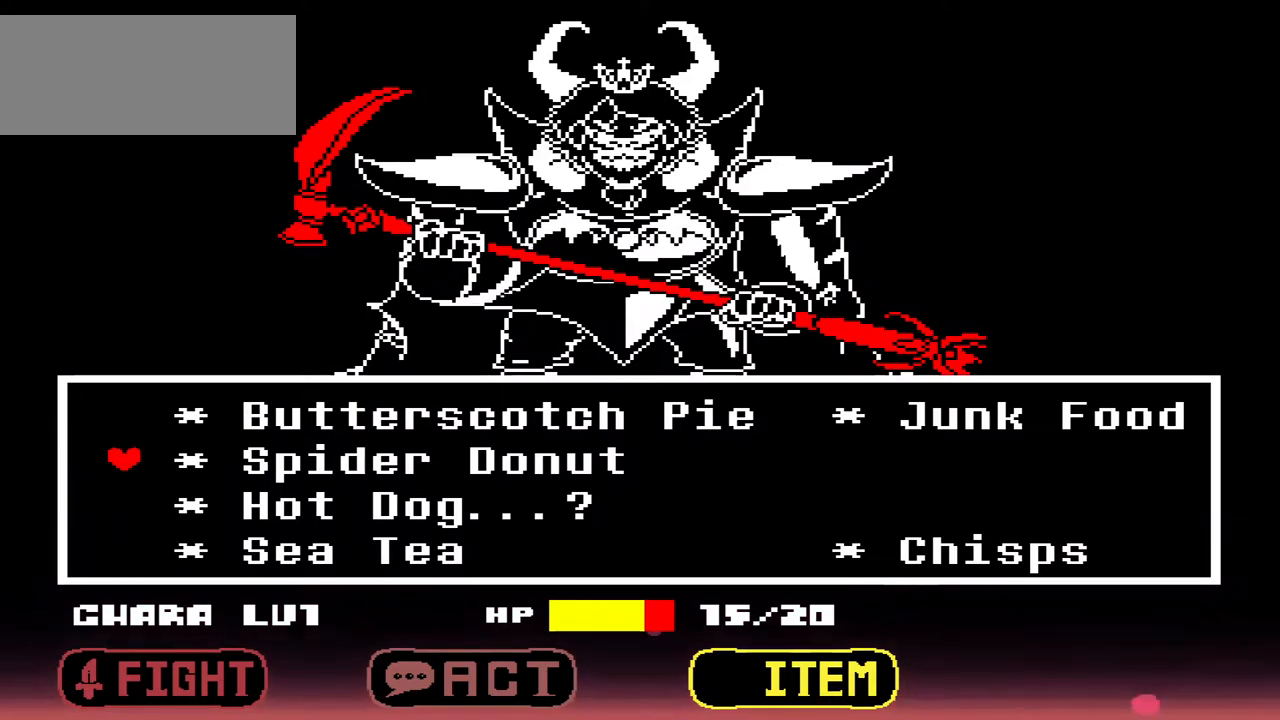
{"keys": [], "events": [[33, "down", "down"], [133, "down", "up"], [233, "down", "down"], [367, "down", "up"]]}
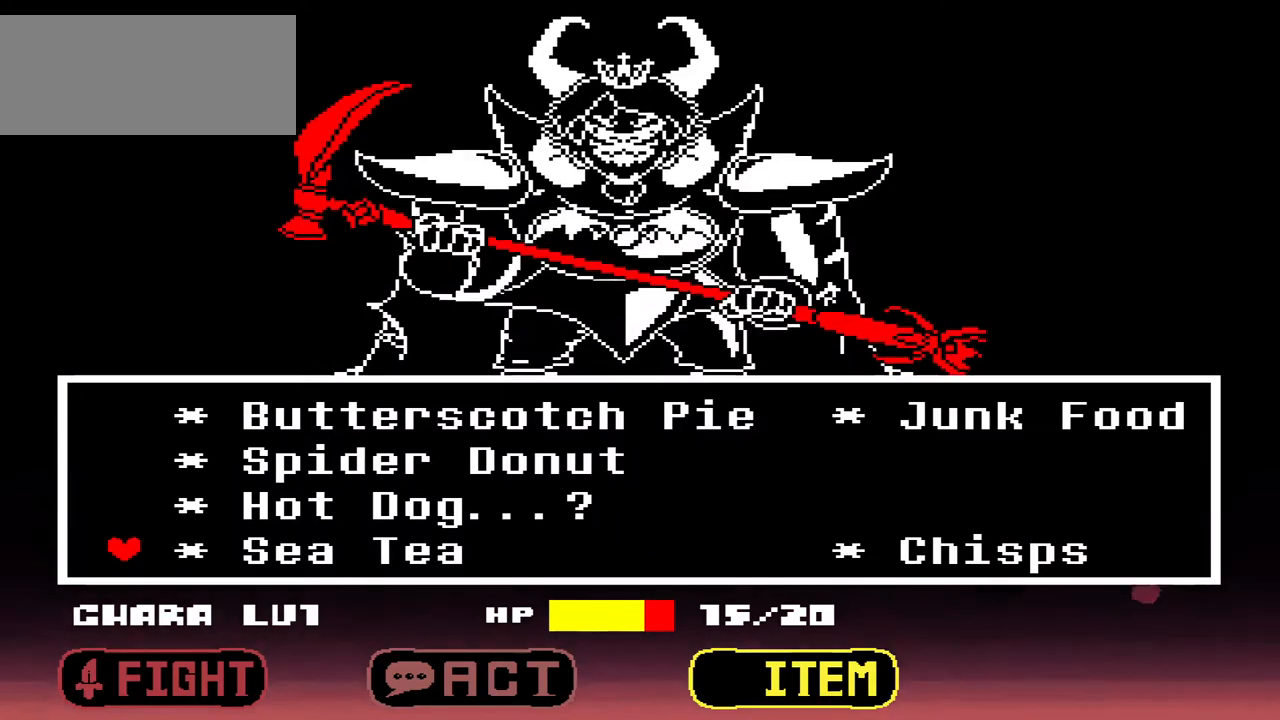
{"keys": [], "events": [[67, "right", "down"], [167, "right", "up"]]}
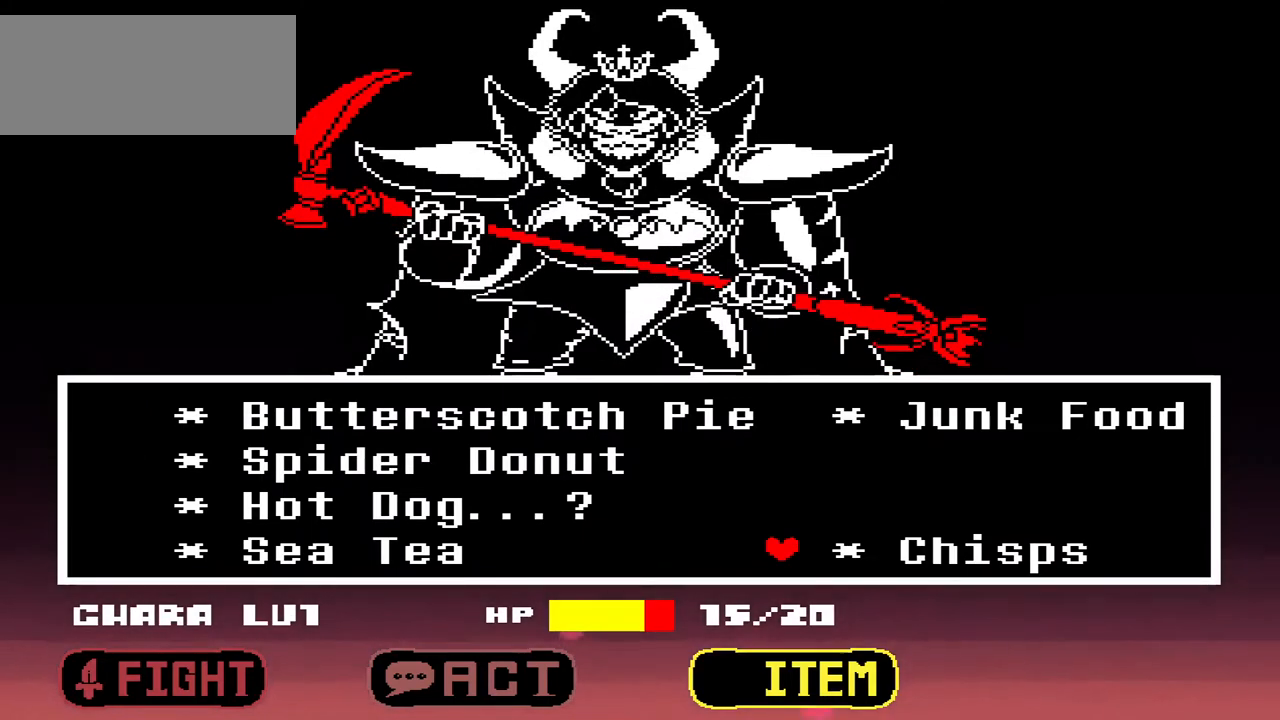
{"keys": [], "events": []}
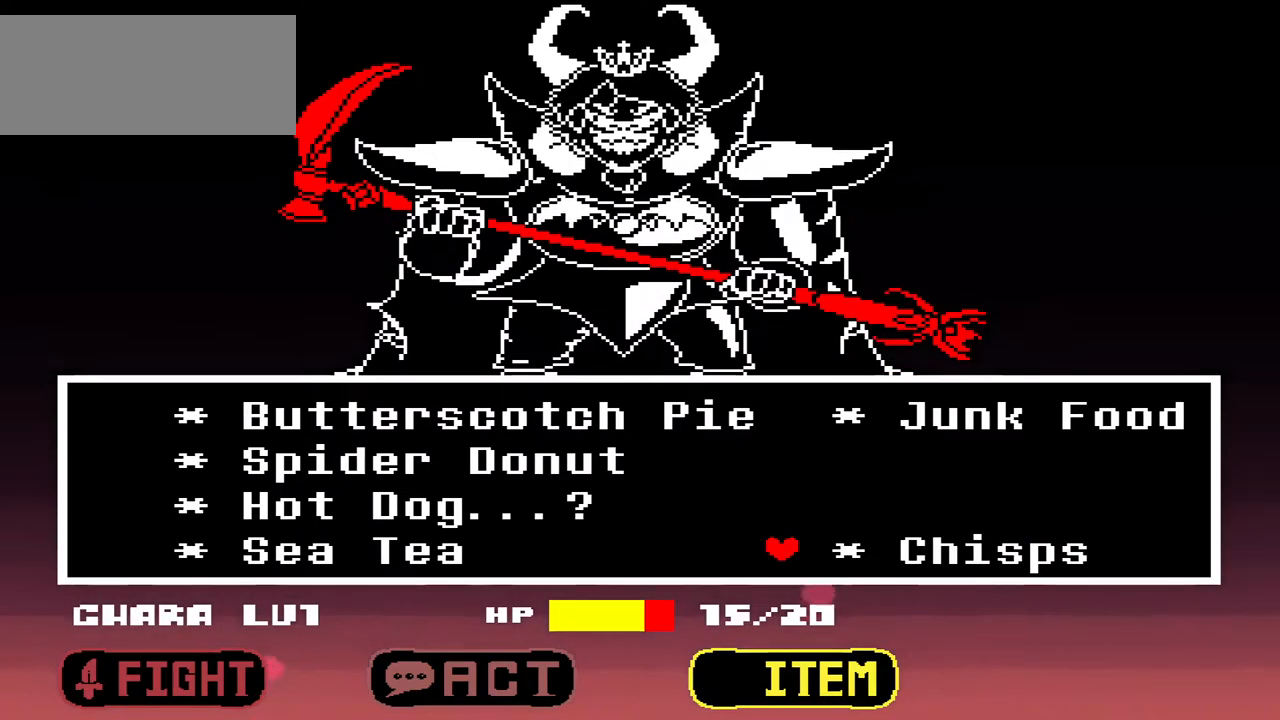
{"keys": ["z"], "events": [[467, "z", "down"]]}
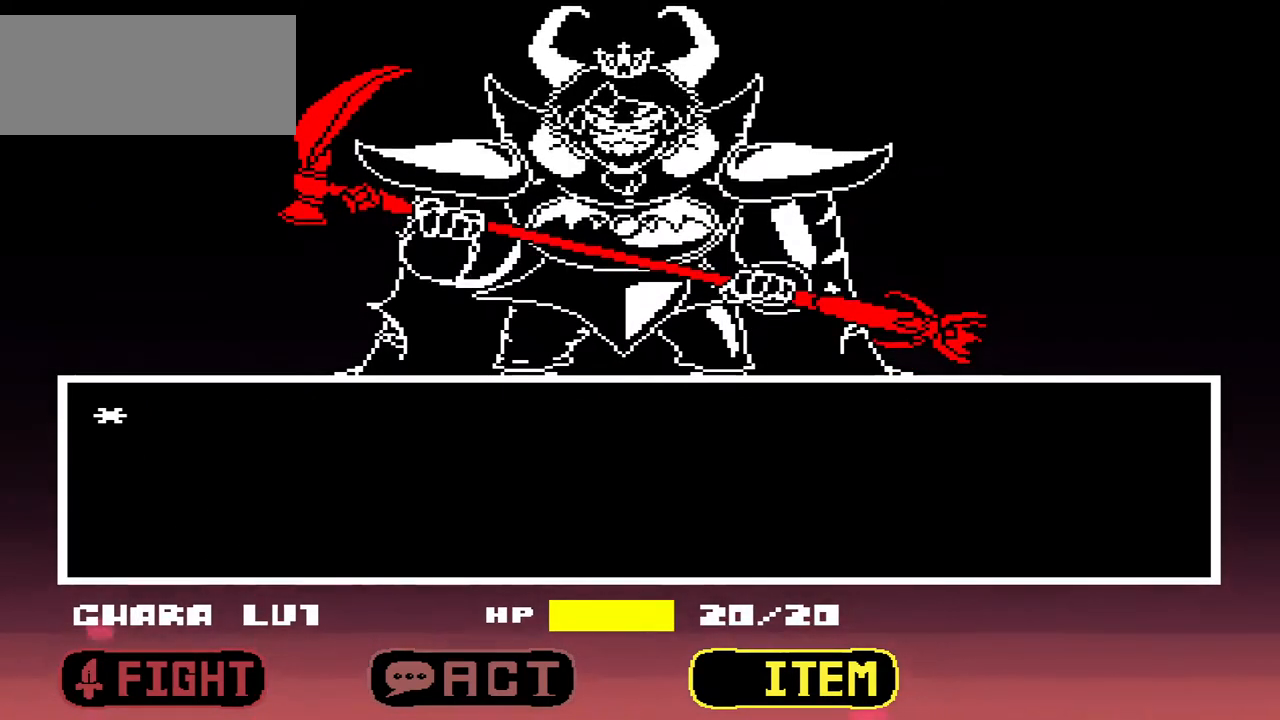
{"keys": [], "events": [[67, "z", "up"], [100, "x", "down"], [200, "x", "up"], [233, "z", "down"], [333, "z", "up"]]}
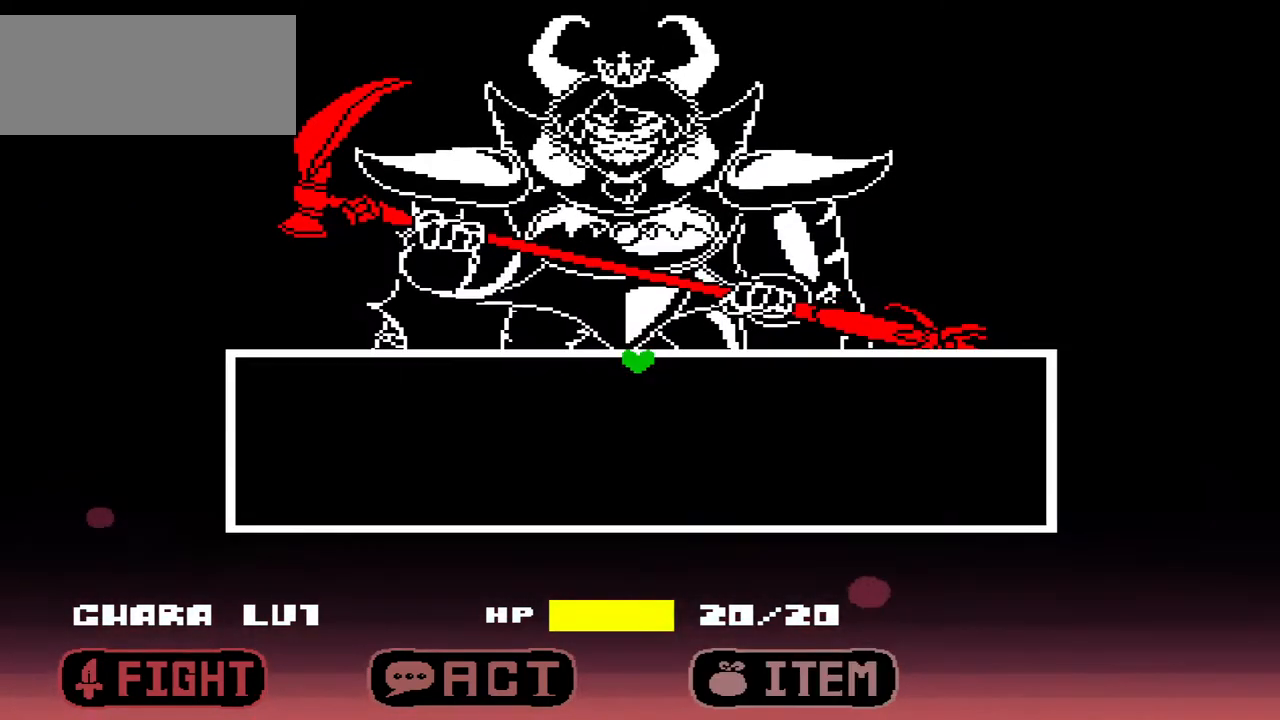
{"keys": [], "events": []}
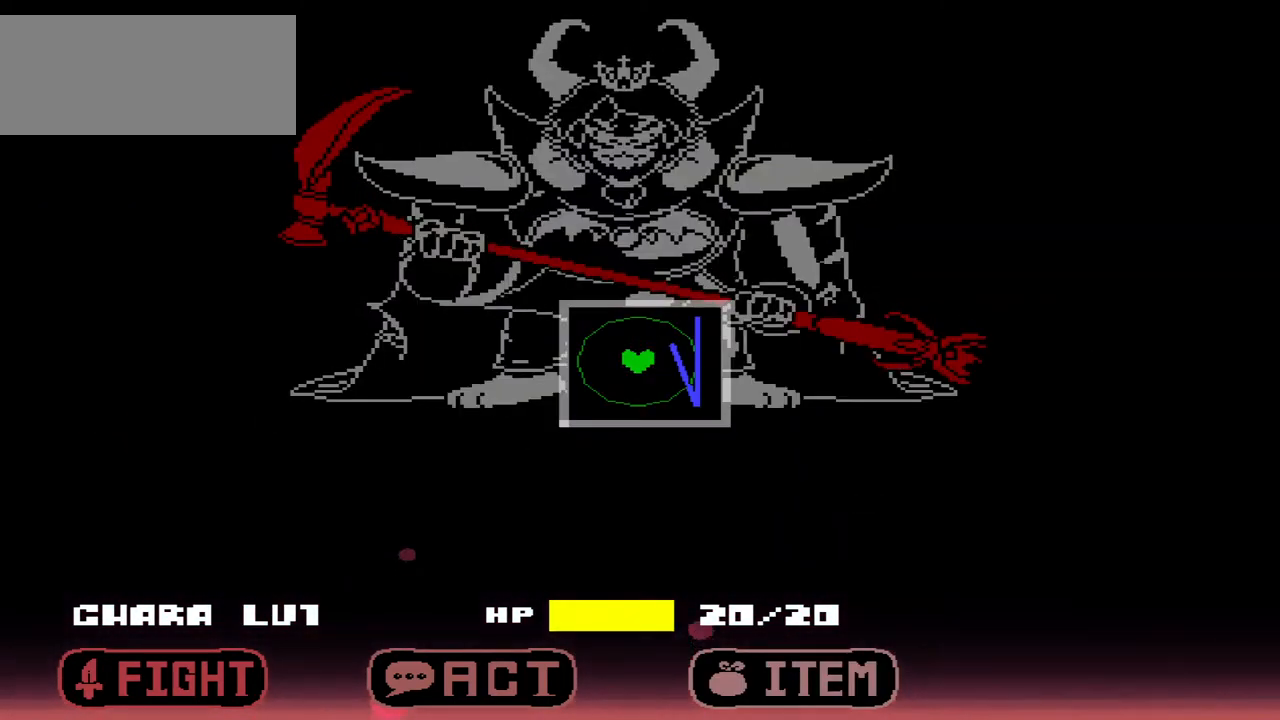
{"keys": ["left"], "events": [[467, "left", "down"]]}
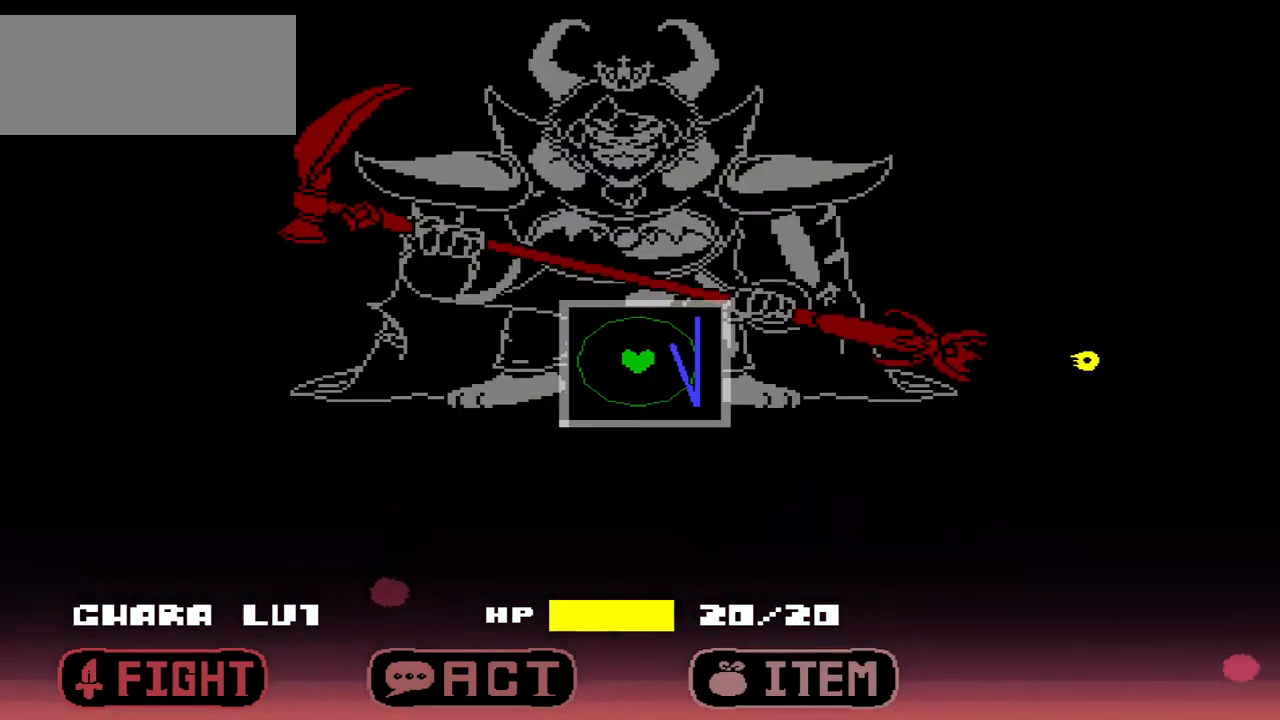
{"keys": [], "events": [[100, "left", "up"]]}